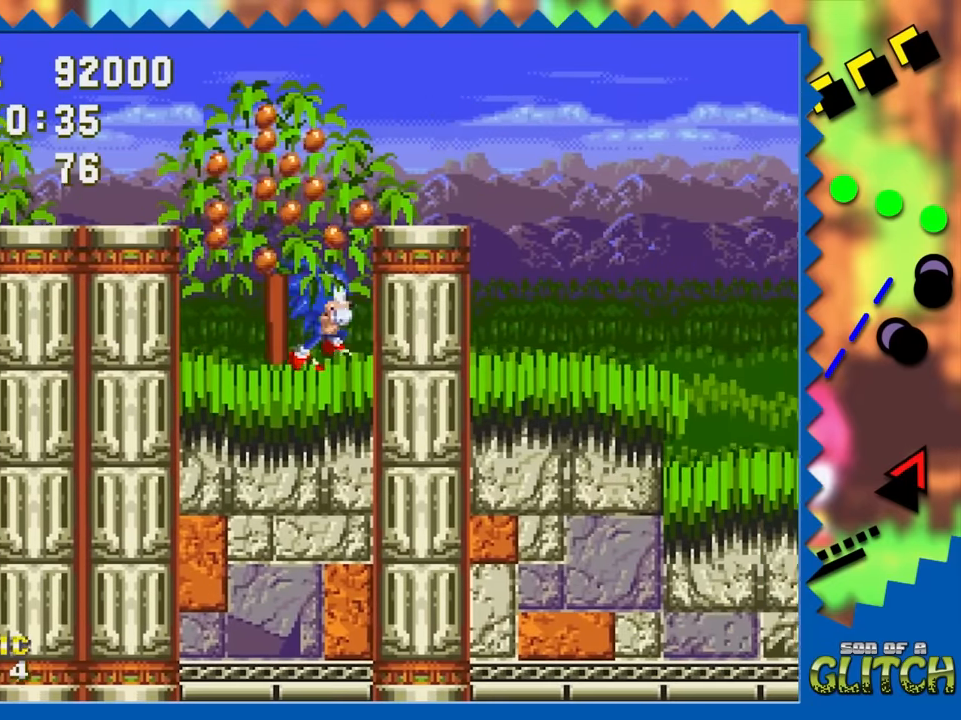
Gameplay with a controller; each line is a JSON object with the inputs held at the frame after it. "events" lists button and stick changes between this image and that frame as [ms after this image, input, new state], when the widget could be followed in between. Not read: L3 R3.
{"buttons": ["DPAD_DOWN"], "events": [[67, "DPAD_DOWN", "down"]]}
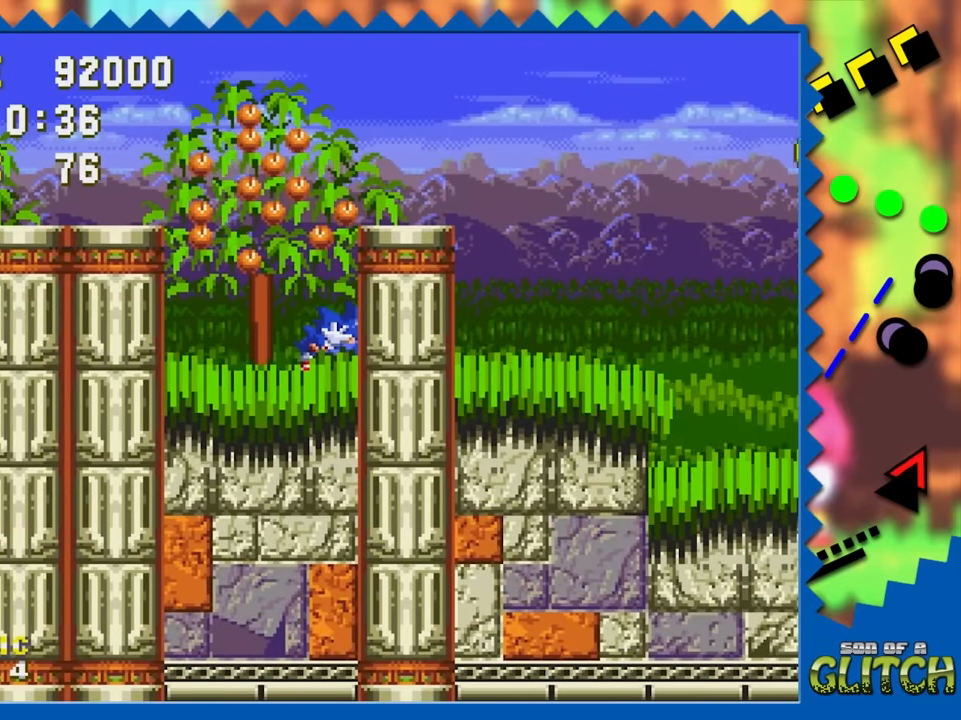
{"buttons": ["DPAD_DOWN"], "events": []}
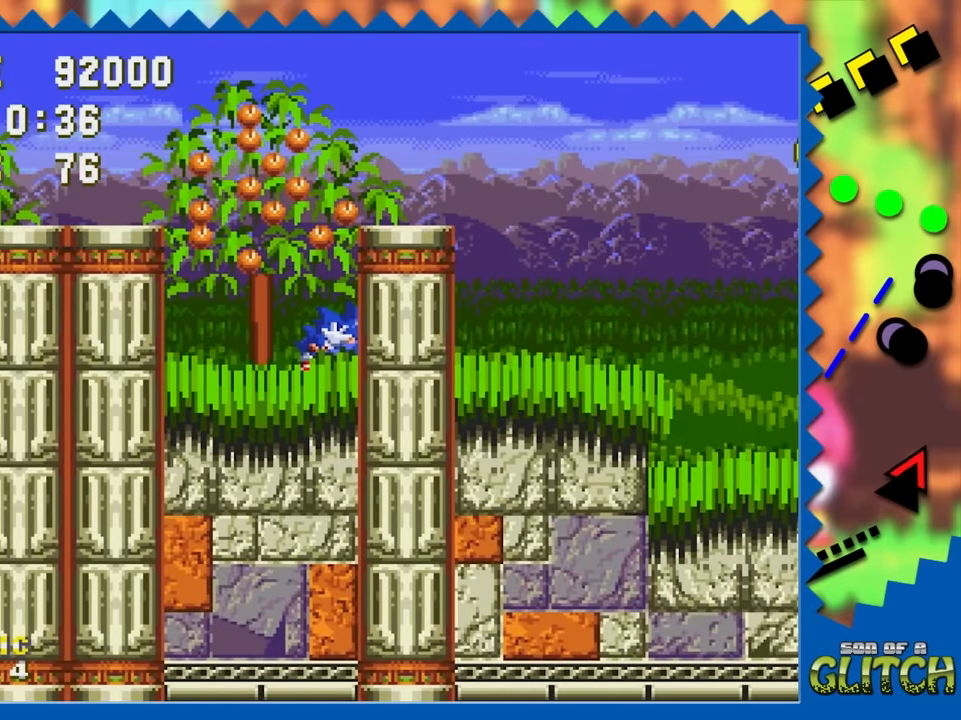
{"buttons": ["DPAD_DOWN"], "events": []}
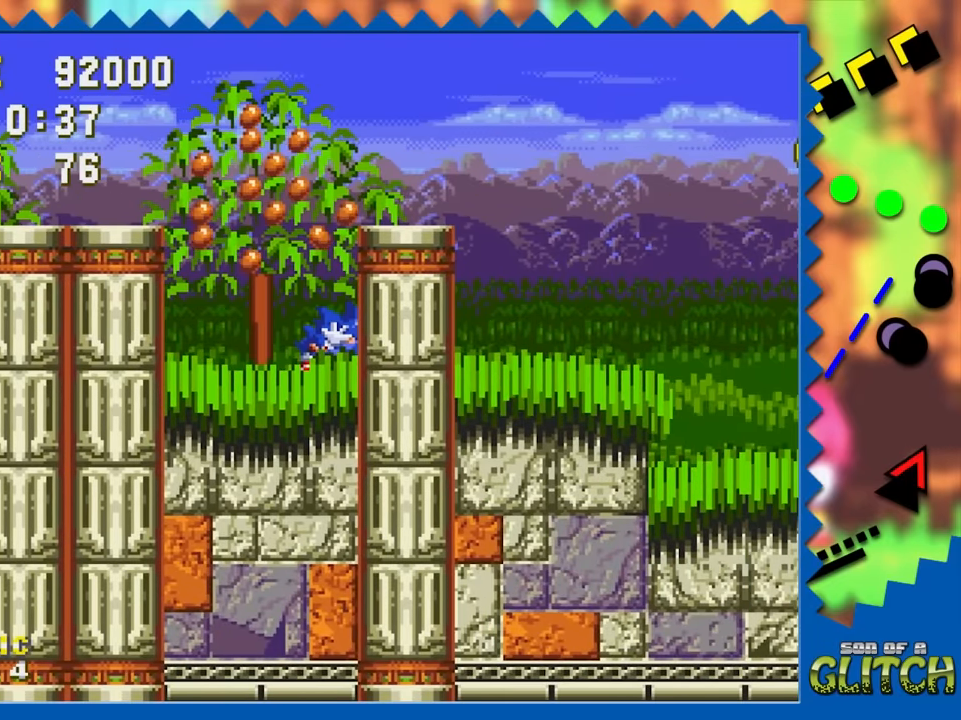
{"buttons": ["DPAD_DOWN"], "events": []}
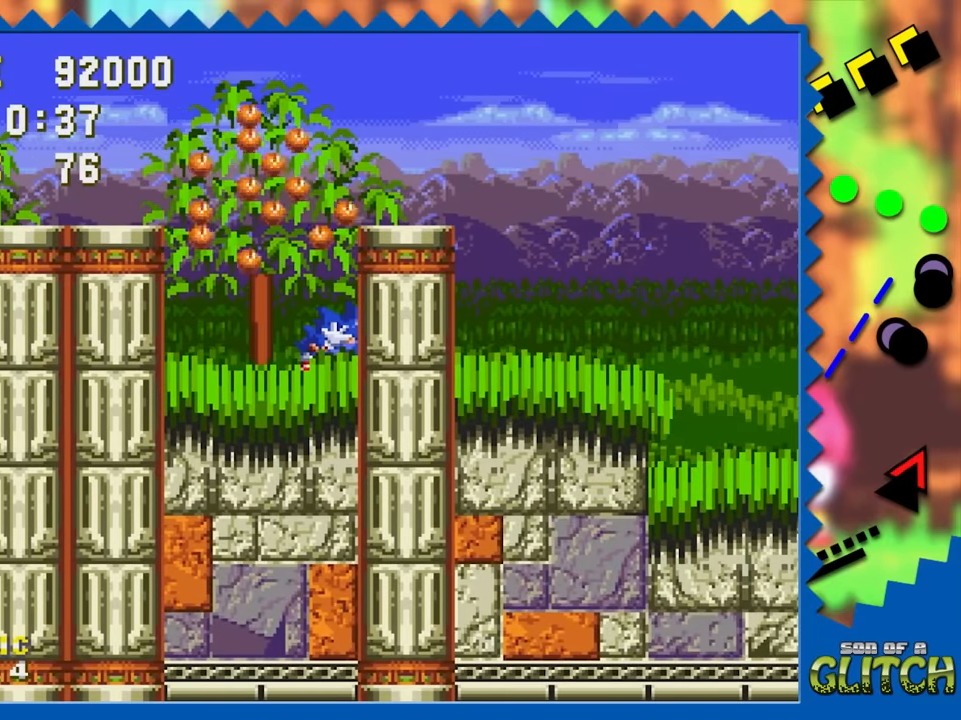
{"buttons": ["DPAD_DOWN"], "events": []}
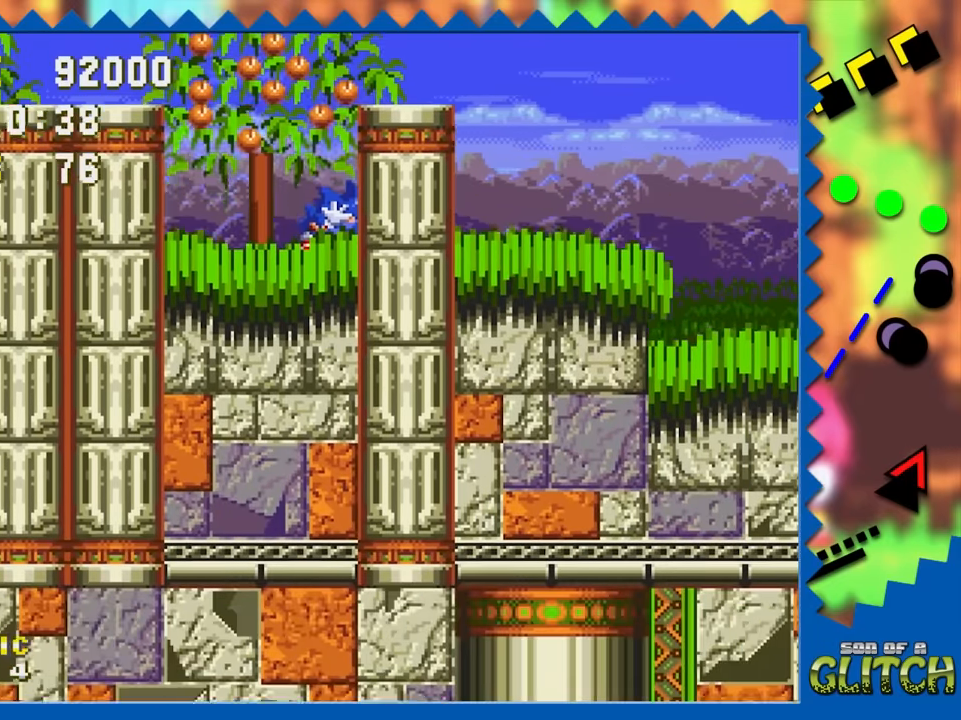
{"buttons": ["DPAD_DOWN"], "events": []}
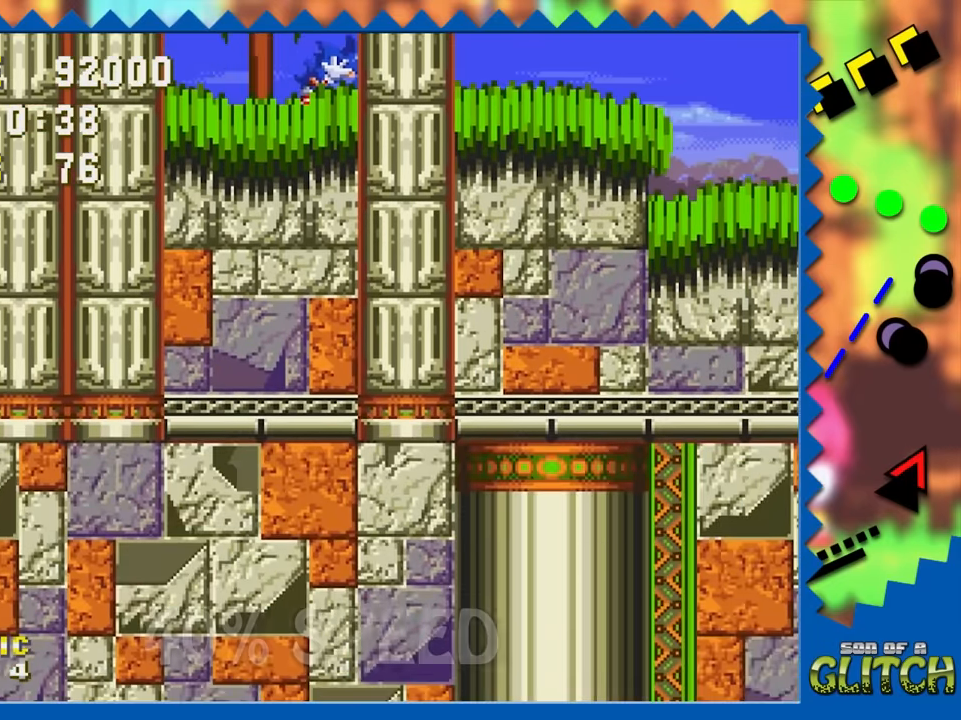
{"buttons": ["DPAD_RIGHT"], "events": [[50, "DPAD_DOWN", "up"], [134, "DPAD_RIGHT", "down"]]}
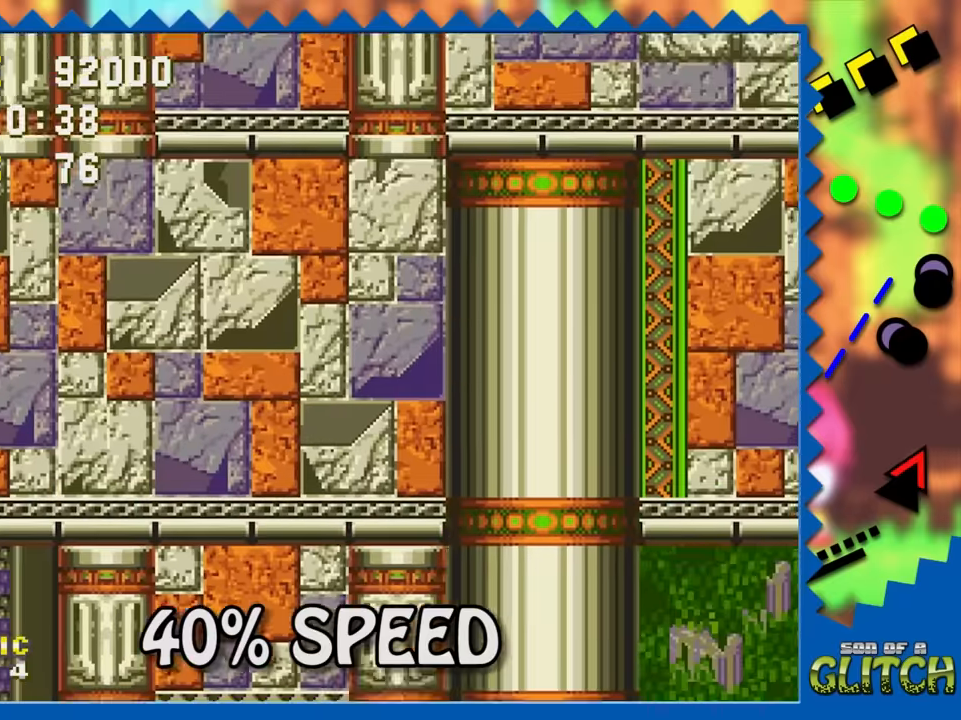
{"buttons": [], "events": [[217, "DPAD_RIGHT", "up"]]}
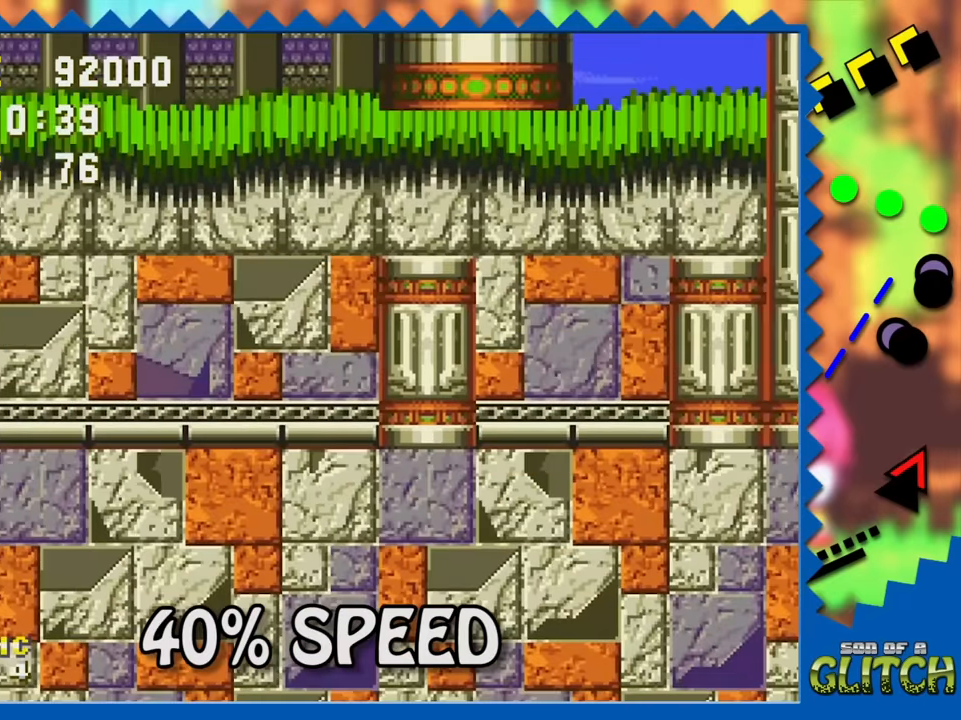
{"buttons": [], "events": []}
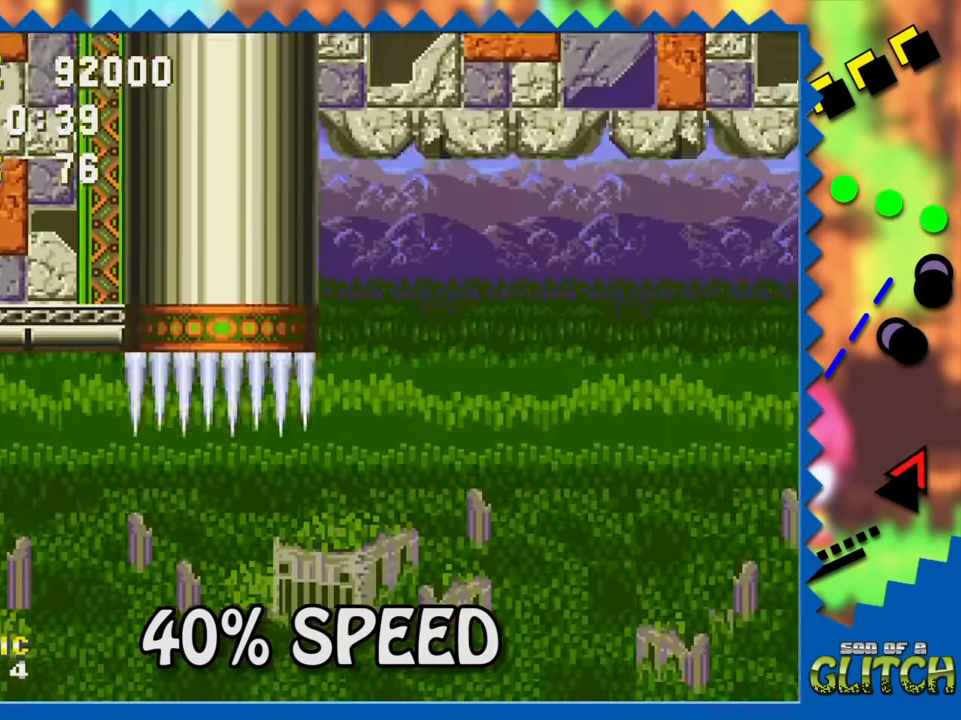
{"buttons": [], "events": []}
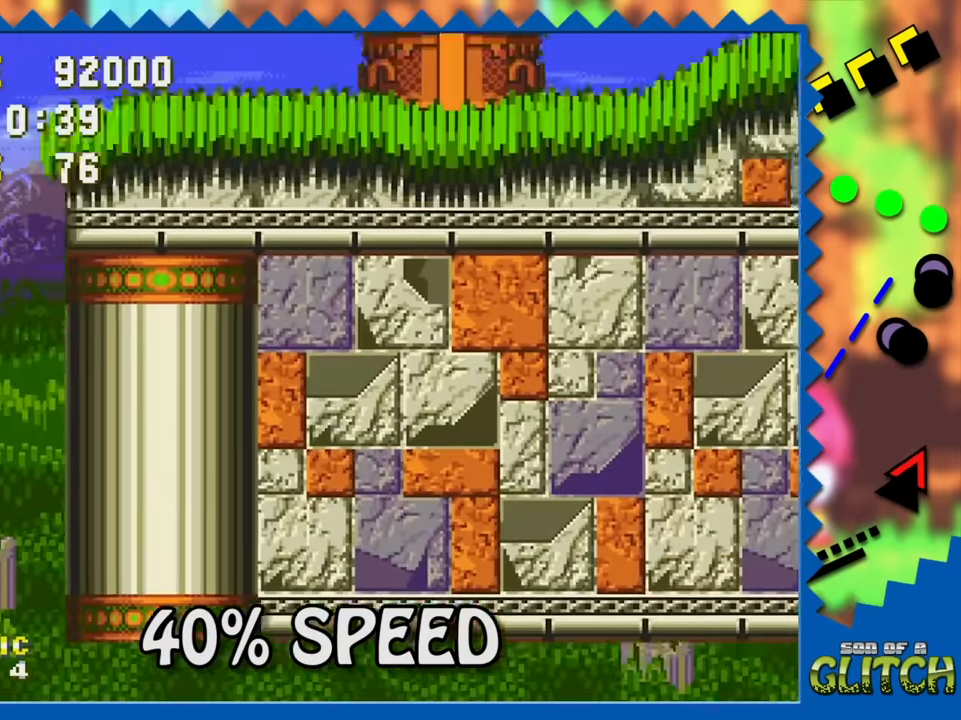
{"buttons": [], "events": []}
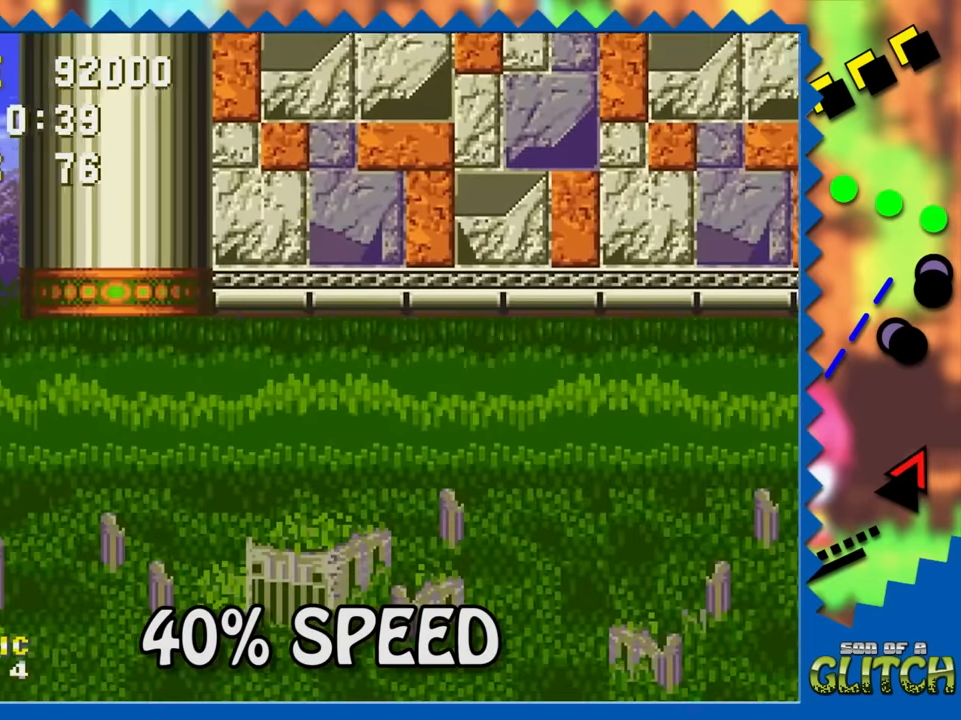
{"buttons": ["DPAD_DOWN"], "events": [[417, "DPAD_DOWN", "down"]]}
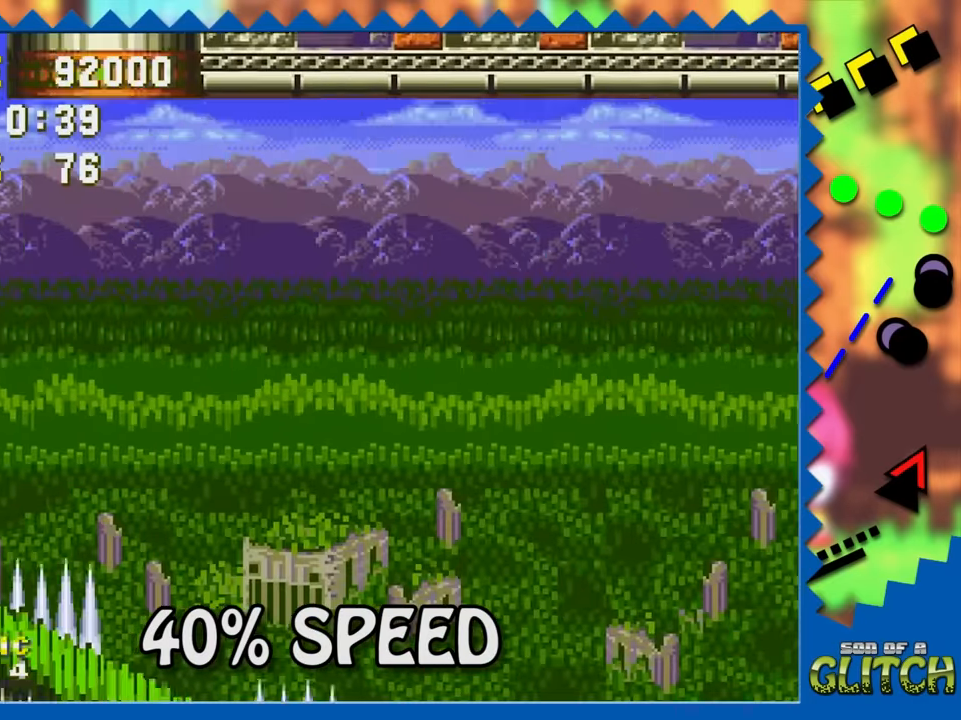
{"buttons": [], "events": [[467, "DPAD_DOWN", "up"]]}
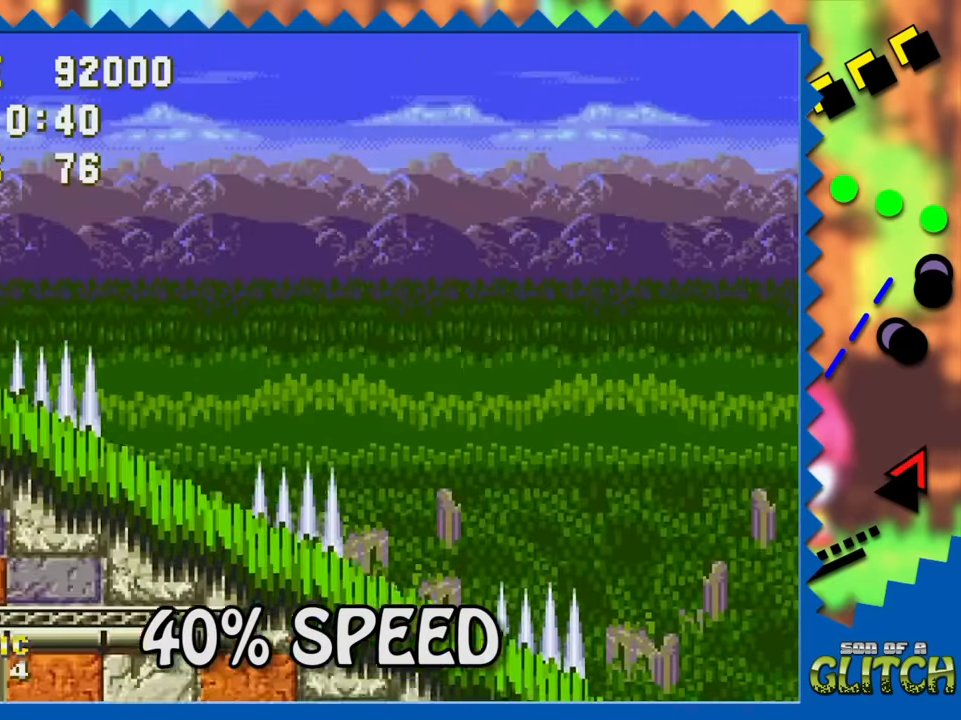
{"buttons": ["DPAD_DOWN"], "events": [[300, "DPAD_DOWN", "down"]]}
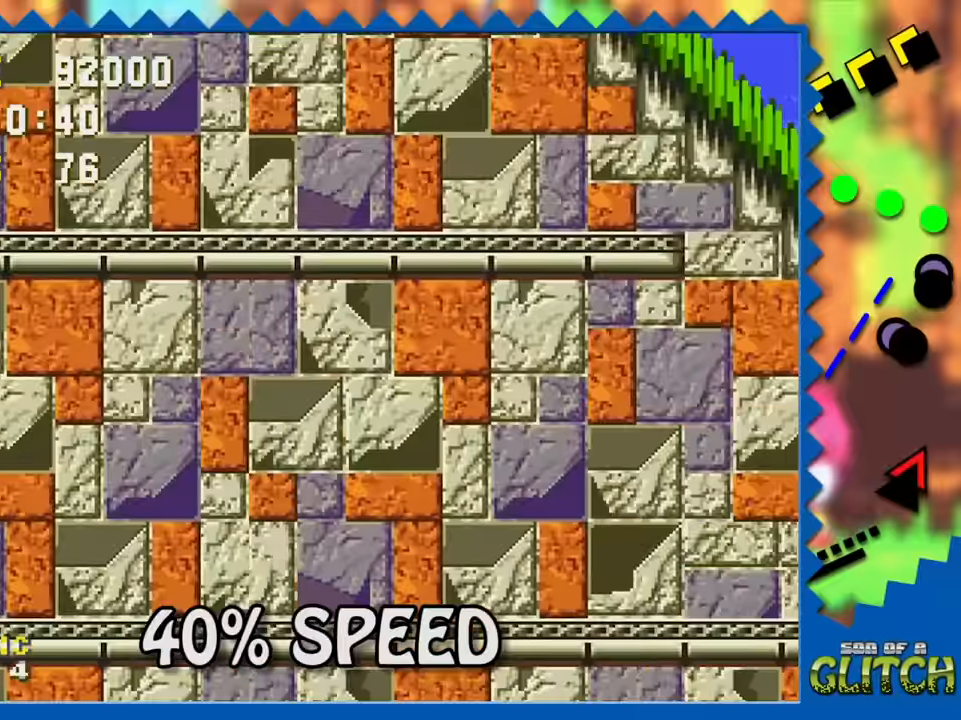
{"buttons": [], "events": [[416, "DPAD_DOWN", "up"]]}